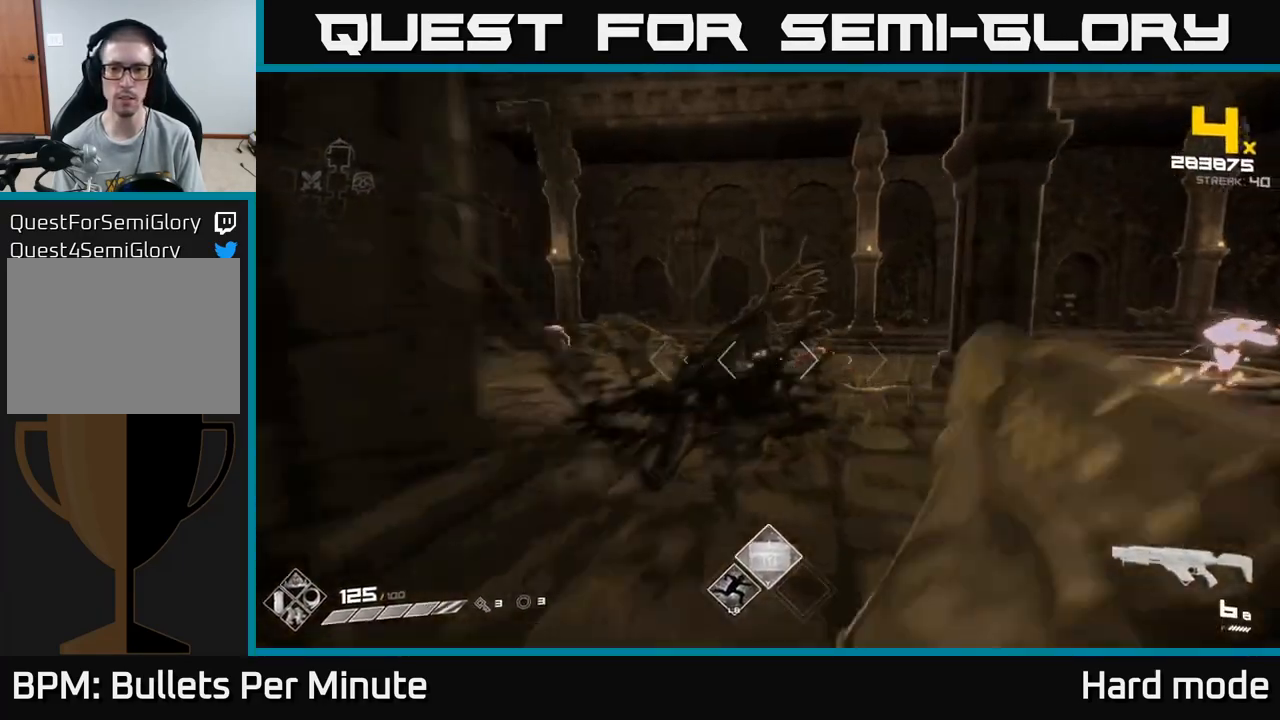
Gameplay with a controller (Xbox layout); each line is a JSON object with the inputs held at the frame after it. "events" lists button and stick changes between this image and that frame as [ms after this image, input, new state], when the widget could be followed in between.
{"buttons": ["R2"], "left_stick": "up-left", "right_stick": "center", "events": [[33, "left_stick", "left"], [133, "R2", "down"], [217, "left_stick", "up"], [250, "R2", "up"], [250, "right_stick", "right"], [350, "right_stick", "center"], [367, "left_stick", "up-left"], [433, "R2", "down"]]}
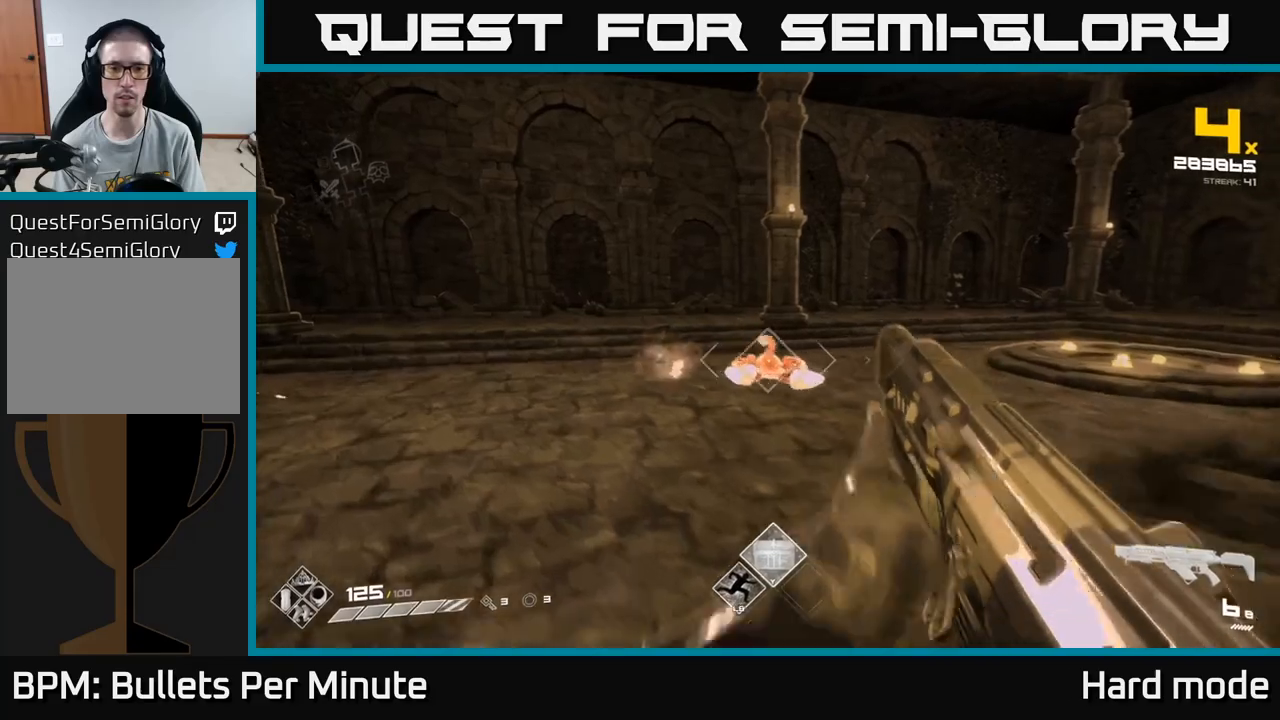
{"buttons": [], "left_stick": "up-left", "right_stick": "right", "events": [[67, "R2", "up"], [67, "left_stick", "up"], [317, "R2", "down"], [383, "right_stick", "right"], [417, "left_stick", "up-left"], [450, "R2", "up"]]}
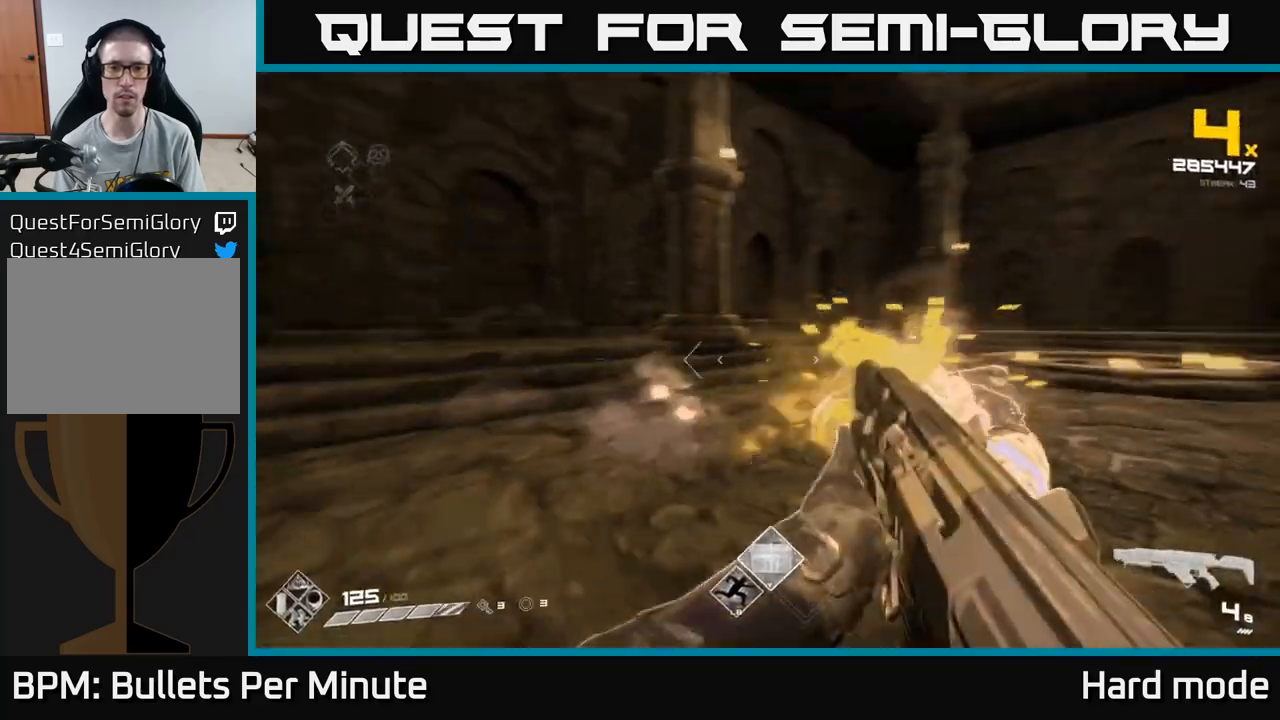
{"buttons": [], "left_stick": "left", "right_stick": "center", "events": [[133, "left_stick", "left"], [433, "right_stick", "center"]]}
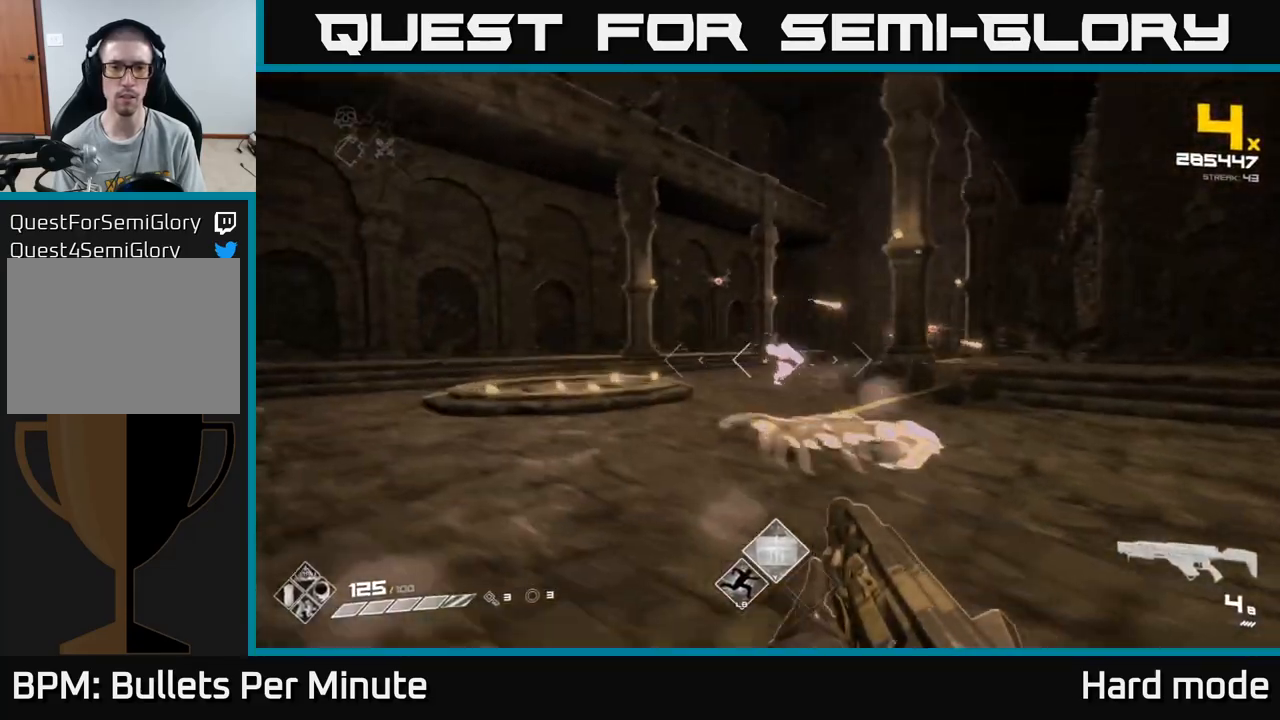
{"buttons": [], "left_stick": "left", "right_stick": "right", "events": [[50, "R2", "down"], [83, "left_stick", "up"], [133, "right_stick", "down-right"], [167, "R2", "up"], [200, "right_stick", "center"], [367, "R2", "down"], [367, "right_stick", "right"], [450, "left_stick", "left"], [483, "R2", "up"]]}
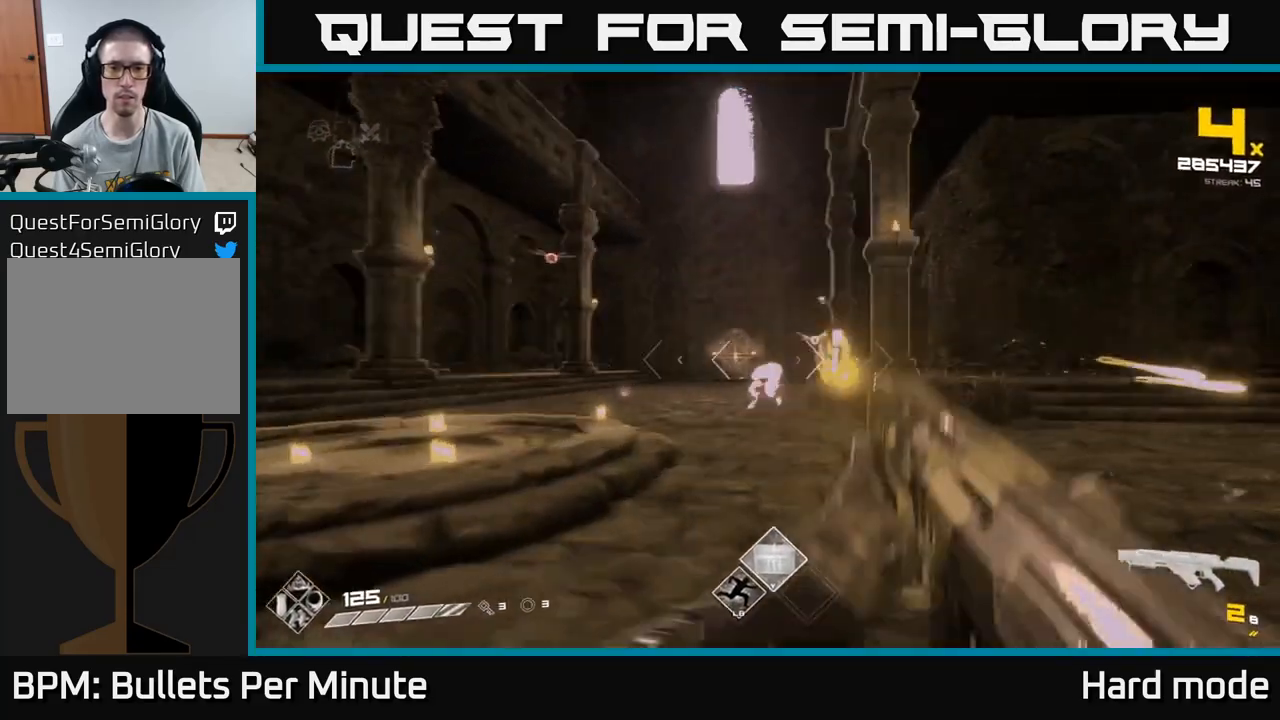
{"buttons": ["R1"], "left_stick": "center", "right_stick": "center"}
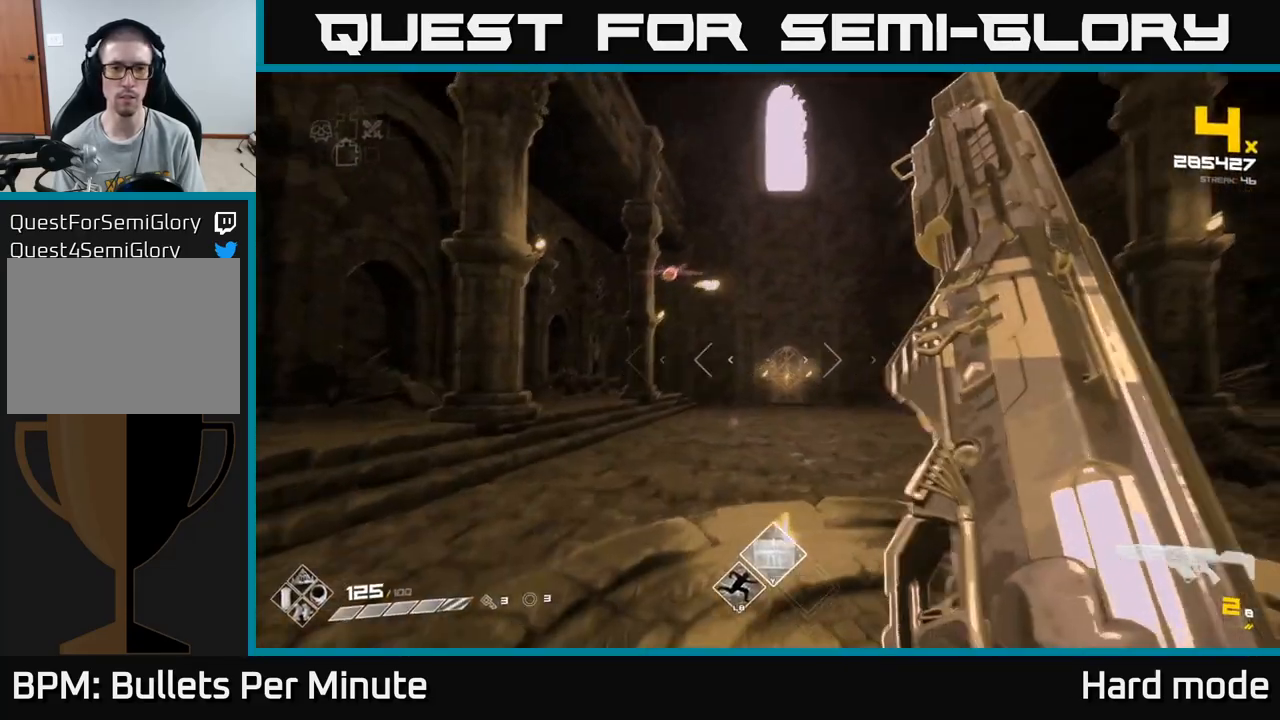
{"buttons": ["R2"], "left_stick": "center", "right_stick": "center", "events": [[33, "right_stick", "up-right"], [100, "R1", "up"], [100, "left_stick", "left"], [100, "right_stick", "center"], [250, "left_stick", "center"], [267, "right_stick", "up"], [333, "left_stick", "left"], [367, "right_stick", "center"], [383, "R2", "down"], [467, "left_stick", "center"]]}
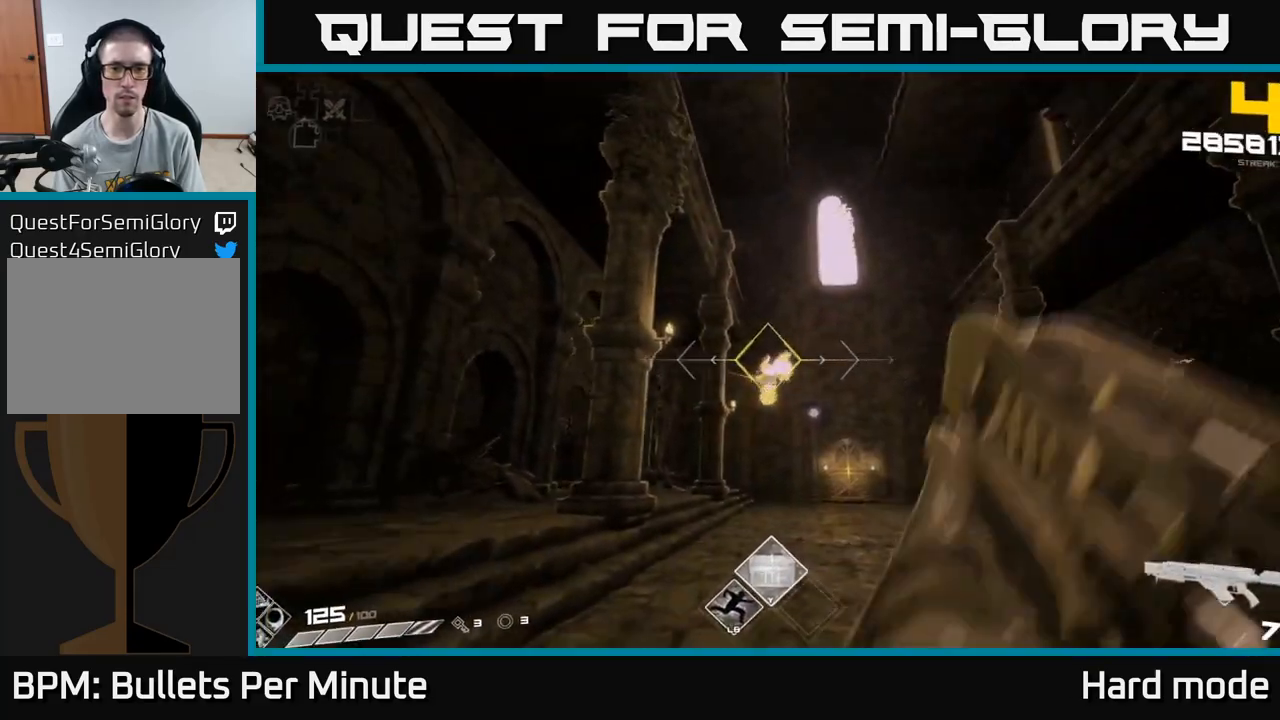
{"buttons": [], "left_stick": "left", "right_stick": "right", "events": [[67, "R2", "up"], [133, "left_stick", "left"], [217, "left_stick", "up-left"], [217, "right_stick", "right"], [233, "R2", "down"], [317, "left_stick", "left"], [333, "R2", "up"]]}
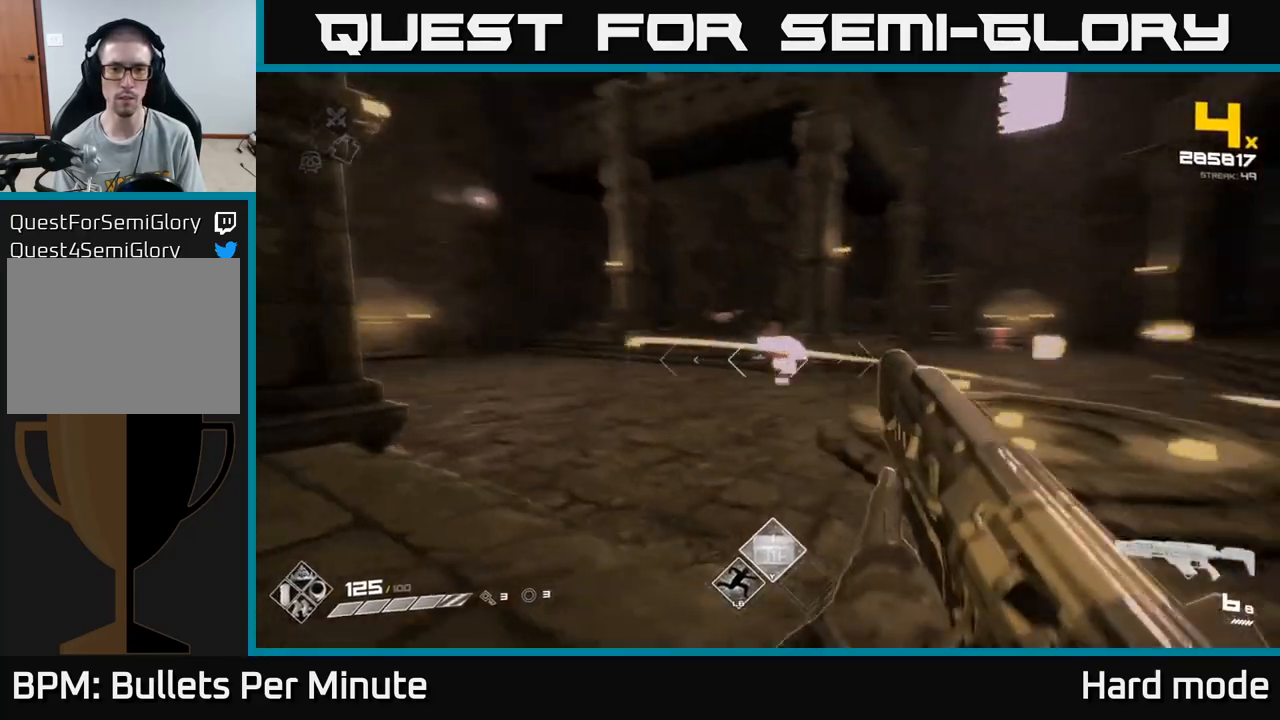
{"buttons": ["R2"], "left_stick": "left", "right_stick": "center", "events": [[50, "right_stick", "center"], [83, "R2", "down"], [100, "left_stick", "up-left"], [200, "R2", "up"], [250, "right_stick", "right"], [267, "left_stick", "center"], [350, "left_stick", "left"], [417, "R2", "down"], [433, "right_stick", "center"]]}
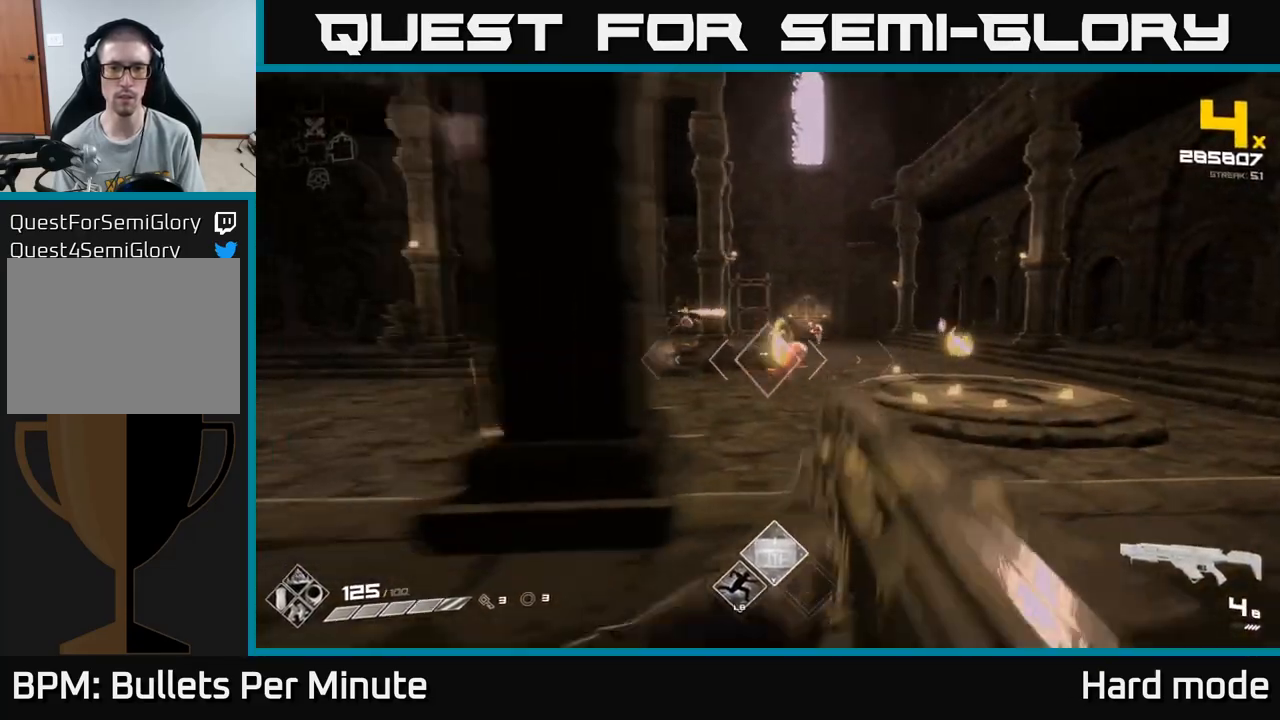
{"buttons": [], "left_stick": "left", "right_stick": "center", "events": [[17, "R2", "up"], [167, "left_stick", "up-left"], [250, "R2", "down"], [267, "right_stick", "up-right"], [350, "right_stick", "center"], [367, "R2", "up"], [417, "left_stick", "left"]]}
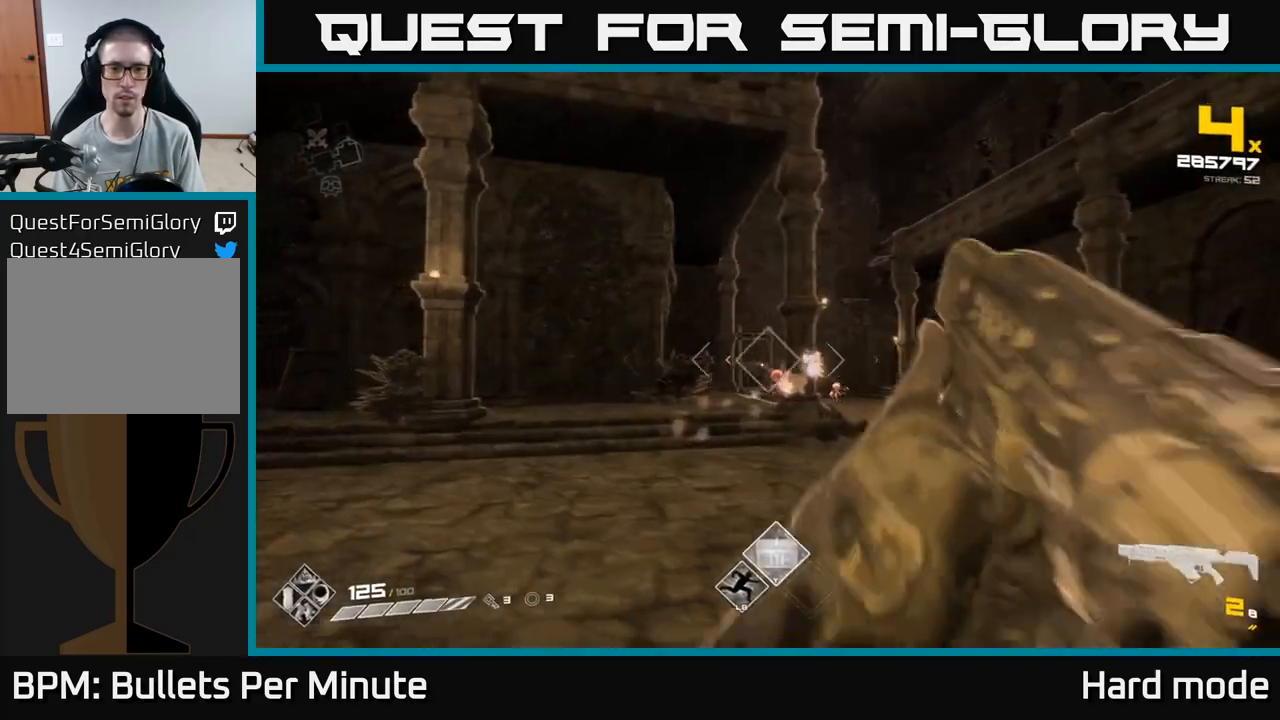
{"buttons": ["R2"], "left_stick": "left", "right_stick": "up", "events": [[50, "right_stick", "right"], [83, "left_stick", "center"], [100, "R2", "down"], [200, "R2", "up"], [217, "left_stick", "left"], [350, "right_stick", "center"], [367, "left_stick", "center"], [483, "R2", "down"], [483, "left_stick", "left"], [500, "right_stick", "up"]]}
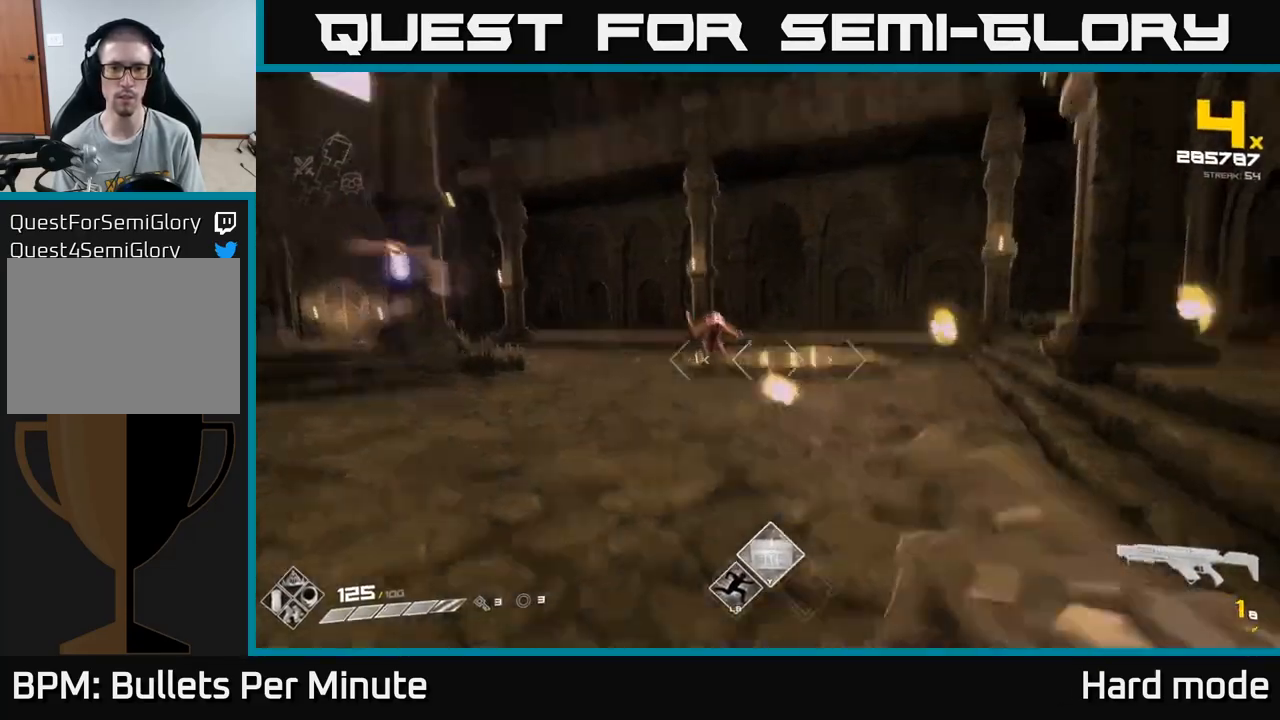
{"buttons": [], "left_stick": "center", "right_stick": "center", "events": [[83, "right_stick", "center"], [117, "R2", "up"], [117, "left_stick", "center"], [217, "left_stick", "left"], [283, "R1", "down"], [417, "R1", "up"], [450, "left_stick", "center"]]}
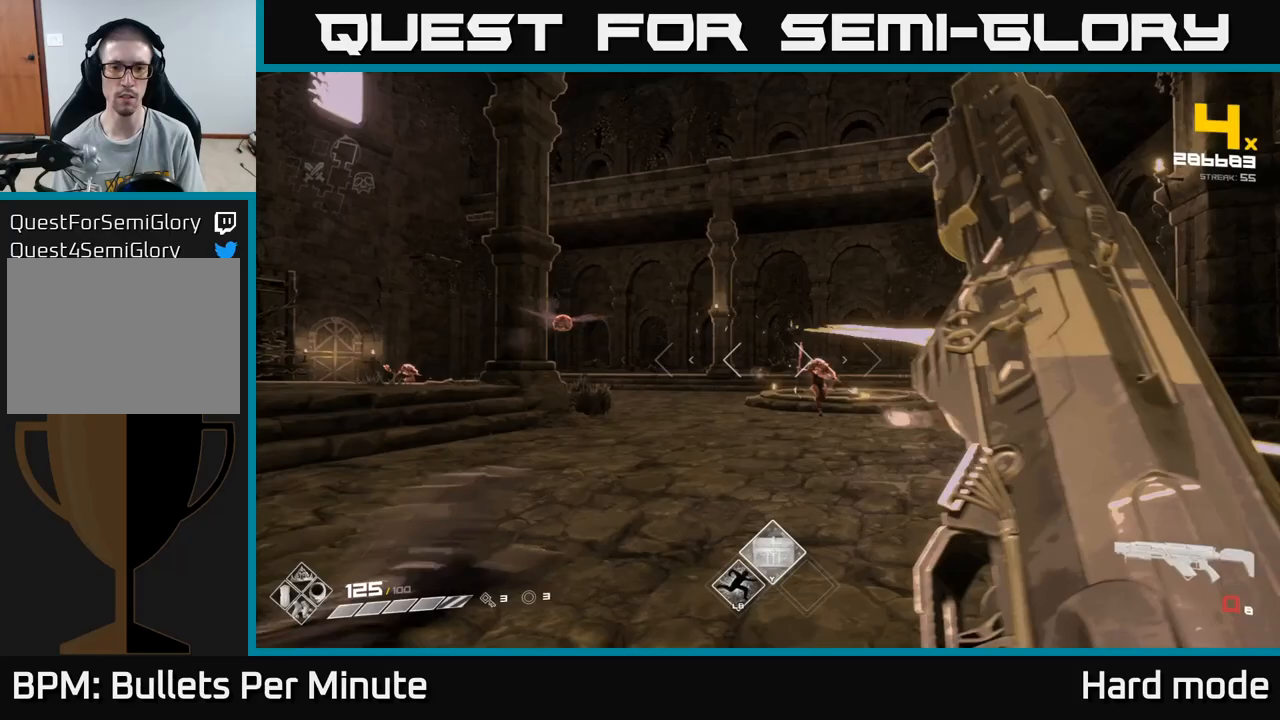
{"buttons": ["R2"], "left_stick": "down", "right_stick": "center", "events": [[83, "R1", "down"], [150, "left_stick", "down"], [217, "R1", "up"], [267, "left_stick", "center"], [467, "R2", "down"], [467, "left_stick", "down"]]}
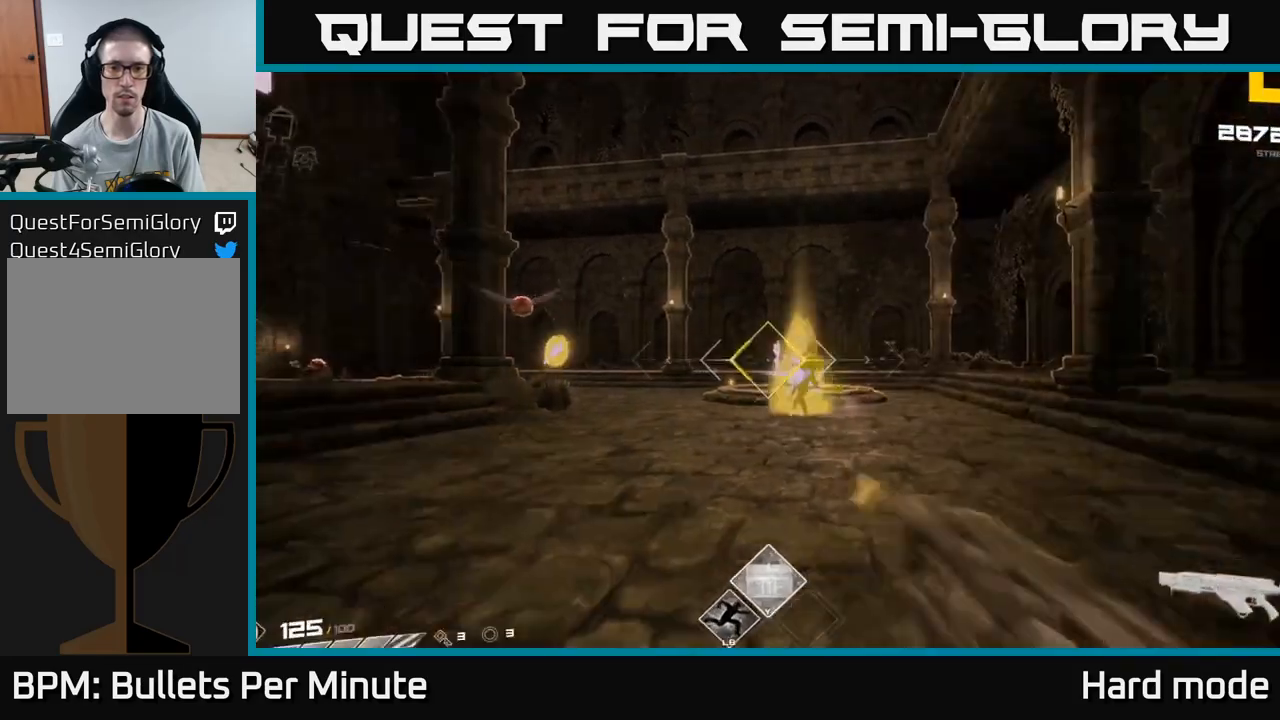
{"buttons": [], "left_stick": "left", "right_stick": "center", "events": [[83, "R2", "up"], [217, "right_stick", "right"], [233, "left_stick", "down-left"], [283, "R2", "down"], [300, "right_stick", "center"], [417, "R2", "up"], [417, "left_stick", "left"], [417, "right_stick", "left"], [483, "right_stick", "center"]]}
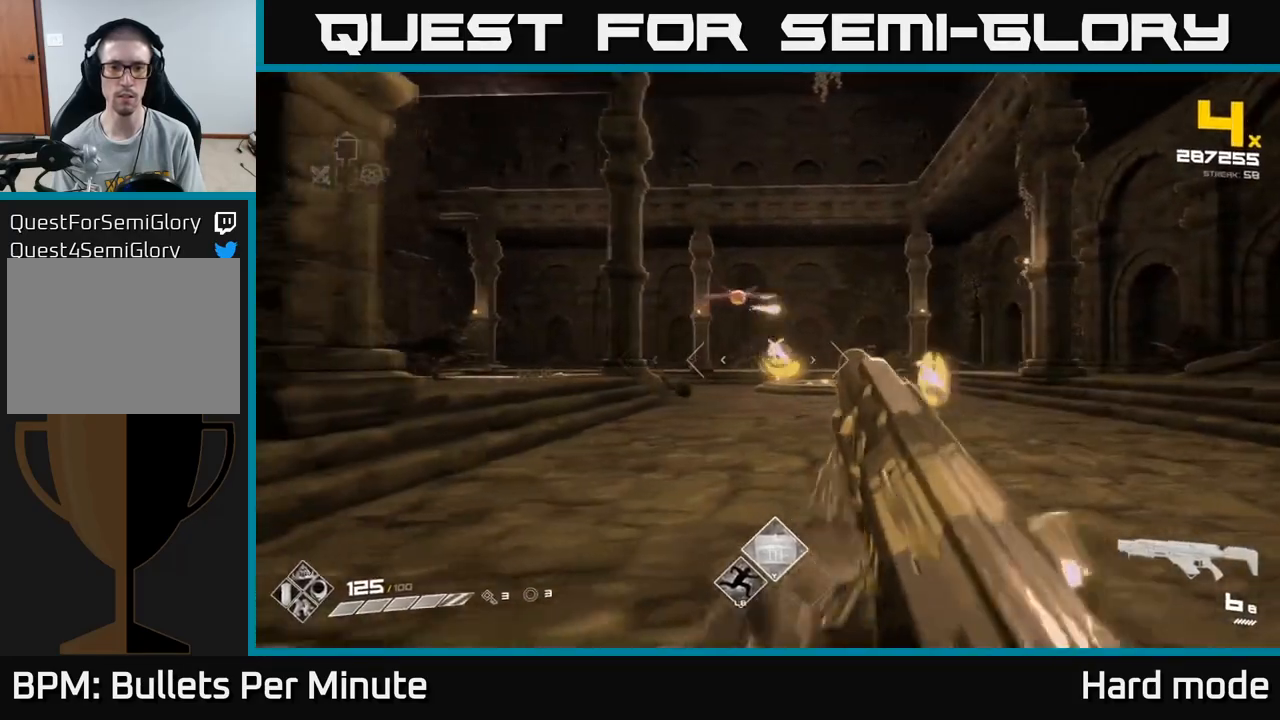
{"buttons": ["R2"], "left_stick": "left", "right_stick": "down-right", "events": [[50, "left_stick", "center"], [133, "right_stick", "up"], [183, "R2", "down"], [200, "left_stick", "down-left"], [250, "left_stick", "down"], [250, "right_stick", "center"], [300, "R2", "up"], [417, "left_stick", "left"], [417, "right_stick", "down-right"], [500, "R2", "down"]]}
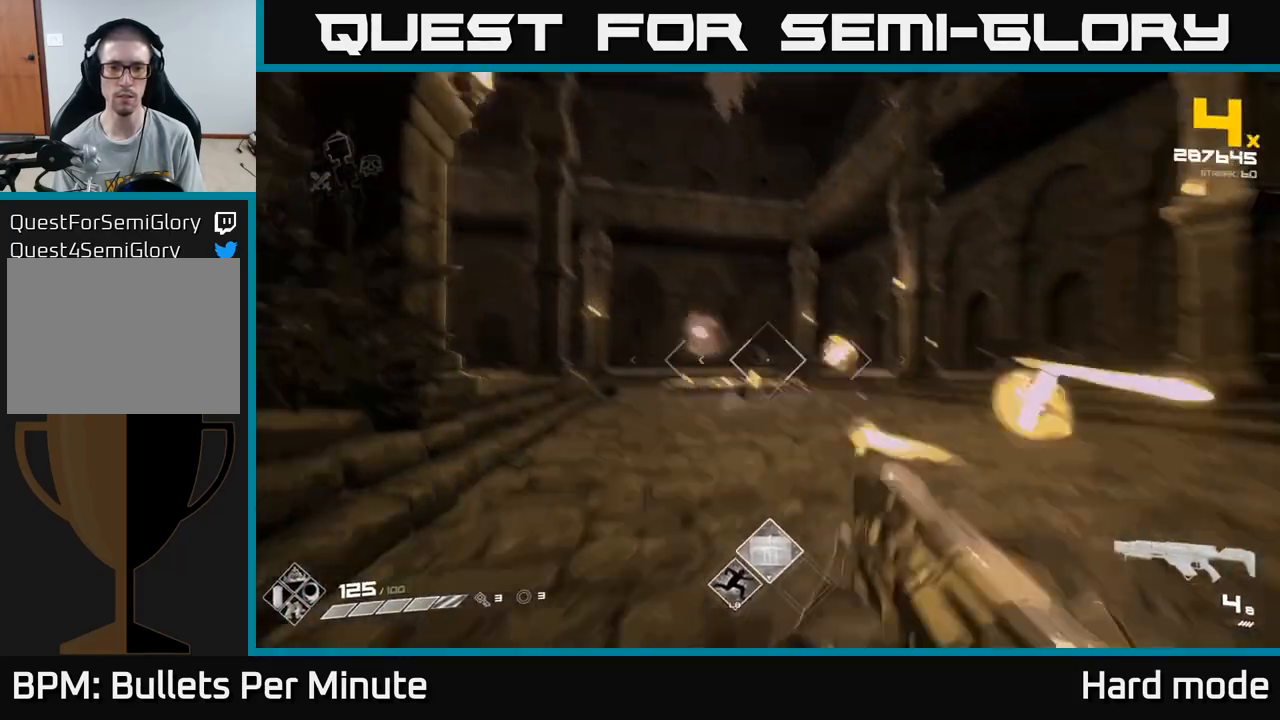
{"buttons": [], "left_stick": "center", "right_stick": "center", "events": [[83, "R2", "up"], [83, "right_stick", "center"], [183, "left_stick", "center"], [283, "left_stick", "left"], [350, "R1", "down"], [383, "right_stick", "right"], [467, "left_stick", "center"], [467, "right_stick", "center"], [500, "R1", "up"]]}
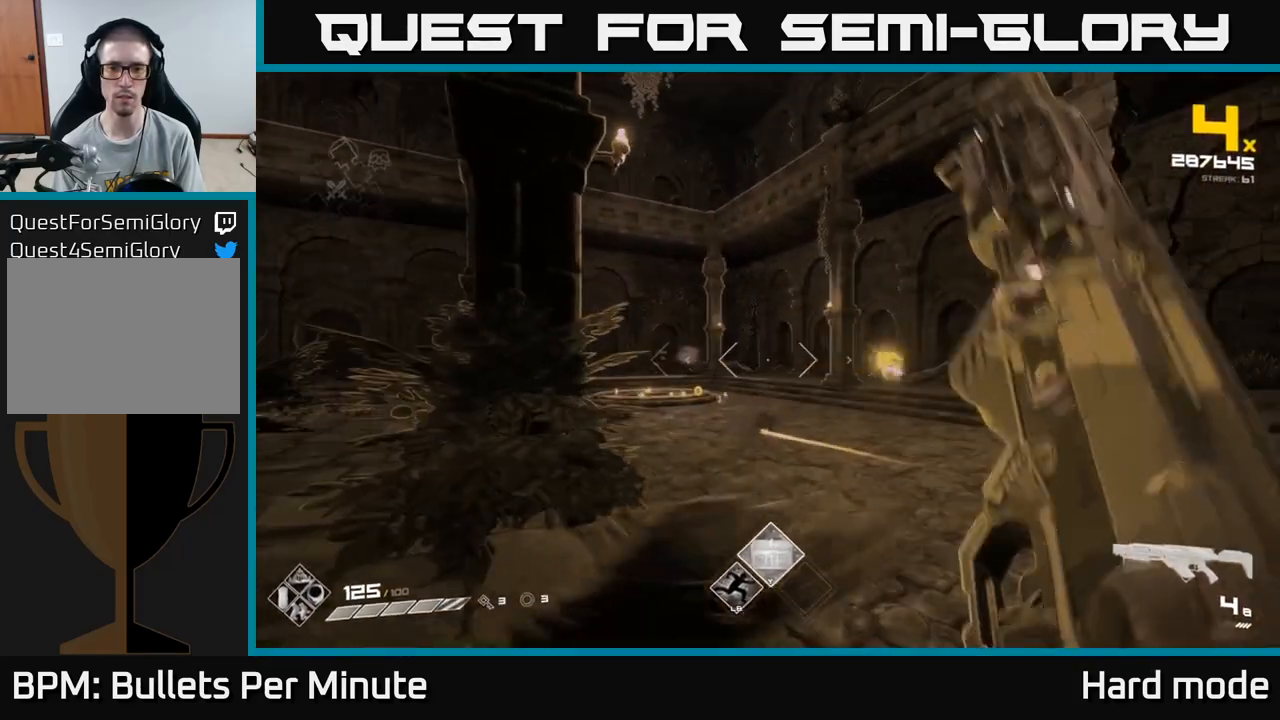
{"buttons": [], "left_stick": "up-right", "right_stick": "left", "events": [[167, "R1", "down"], [250, "left_stick", "up"], [267, "R1", "up"], [350, "left_stick", "up-right"], [417, "right_stick", "left"]]}
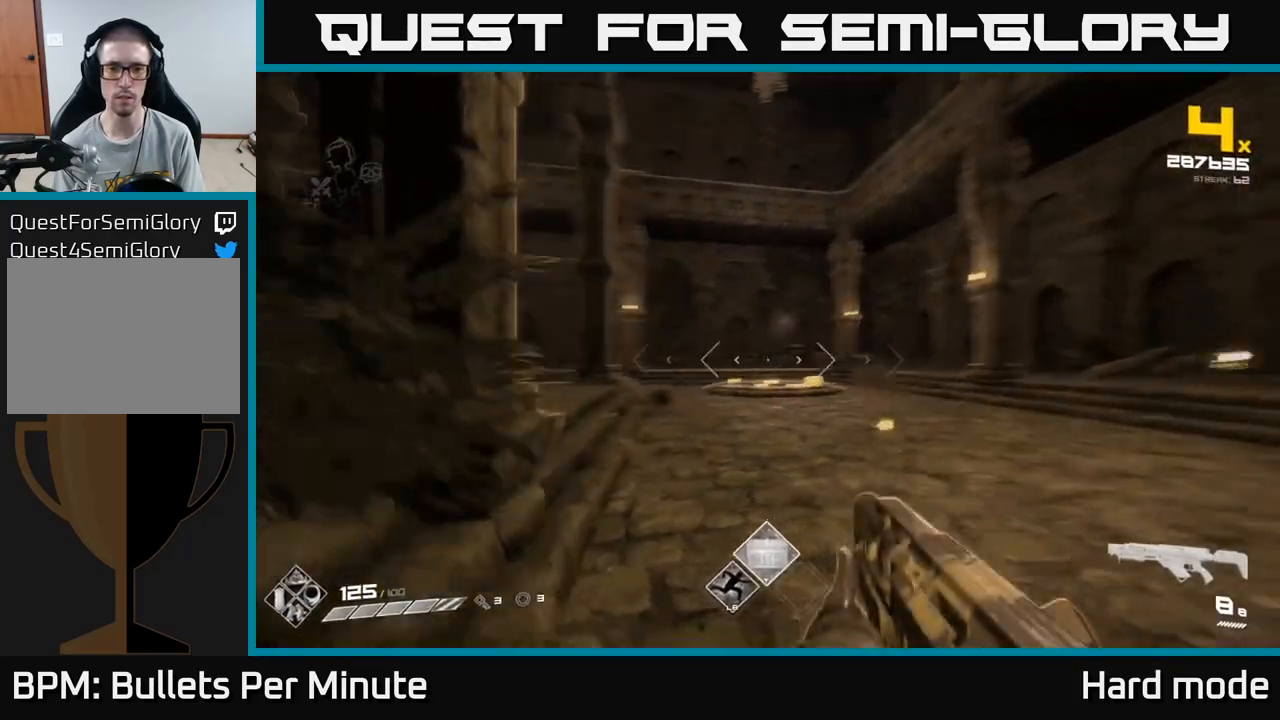
{"buttons": [], "left_stick": "up-right", "right_stick": "center", "events": [[433, "right_stick", "center"]]}
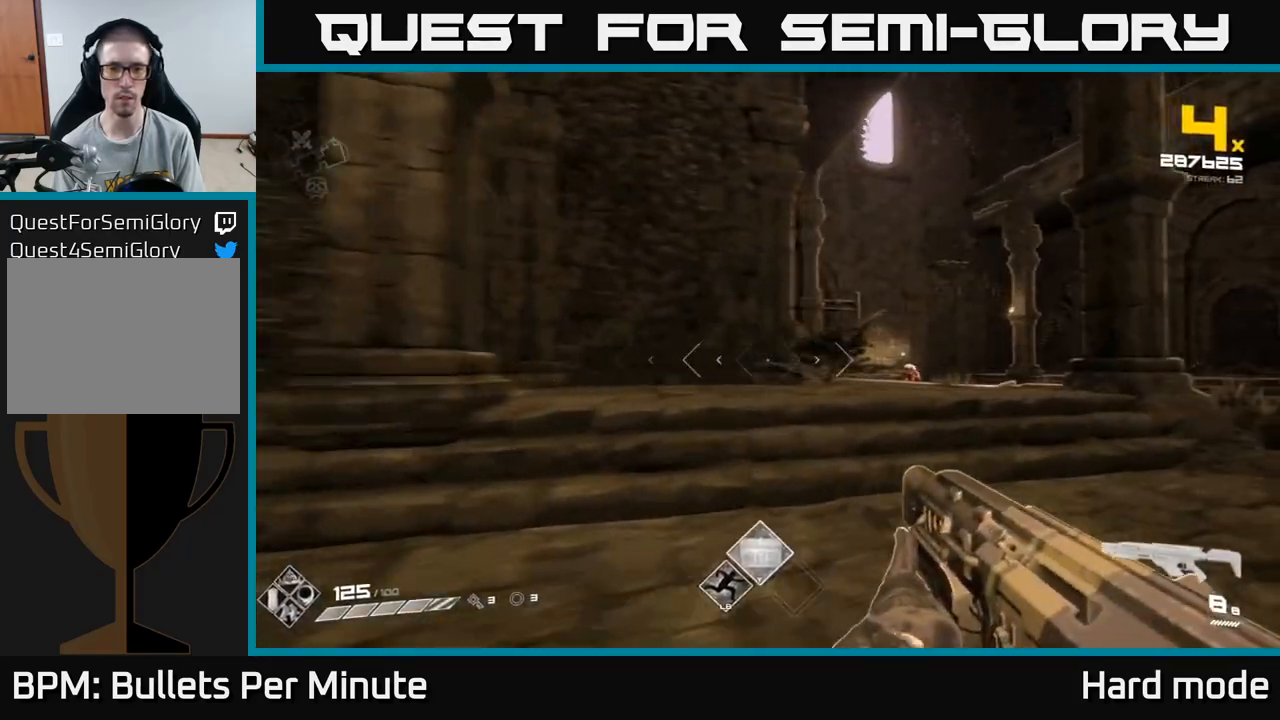
{"buttons": [], "left_stick": "right", "right_stick": "center", "events": [[433, "left_stick", "right"]]}
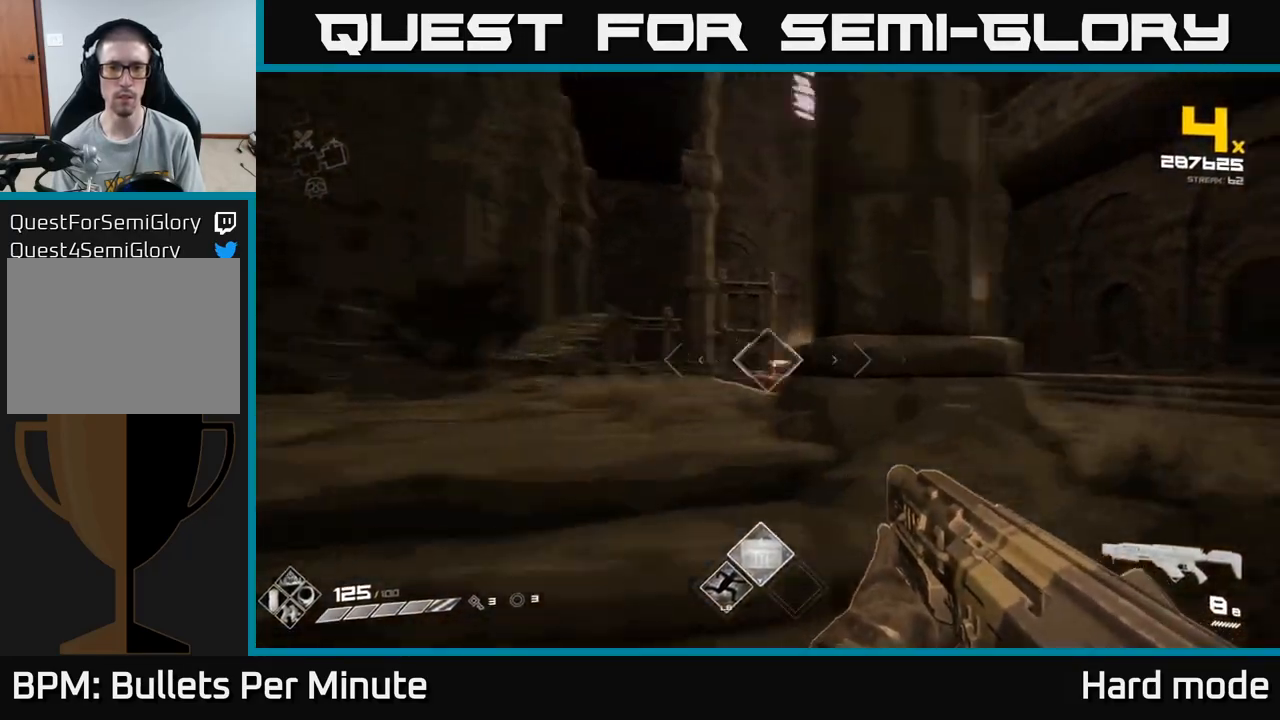
{"buttons": [], "left_stick": "center", "right_stick": "center", "events": [[33, "left_stick", "left"], [33, "right_stick", "down-right"], [50, "R2", "down"], [83, "right_stick", "center"], [150, "R2", "up"], [150, "left_stick", "center"], [283, "left_stick", "left"], [383, "R2", "down"], [417, "left_stick", "center"], [483, "R2", "up"]]}
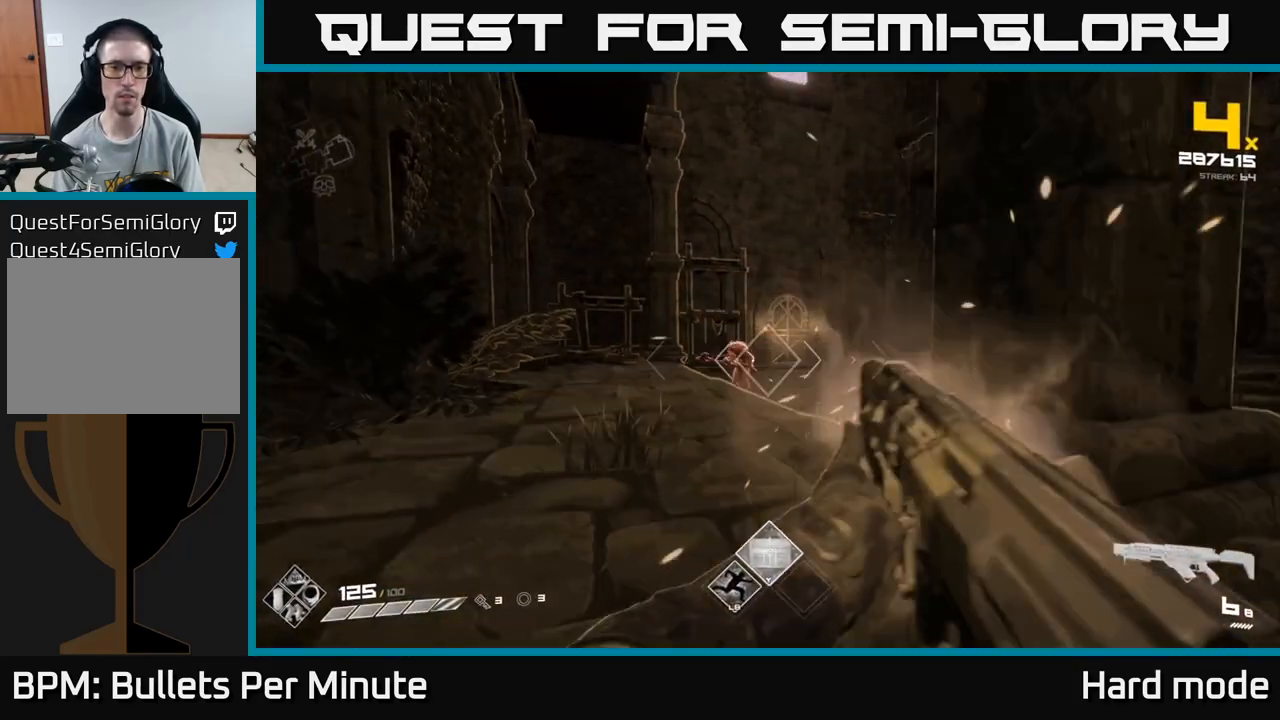
{"buttons": [], "left_stick": "center", "right_stick": "center", "events": [[200, "R2", "down"], [200, "left_stick", "left"], [317, "R2", "up"], [317, "left_stick", "center"]]}
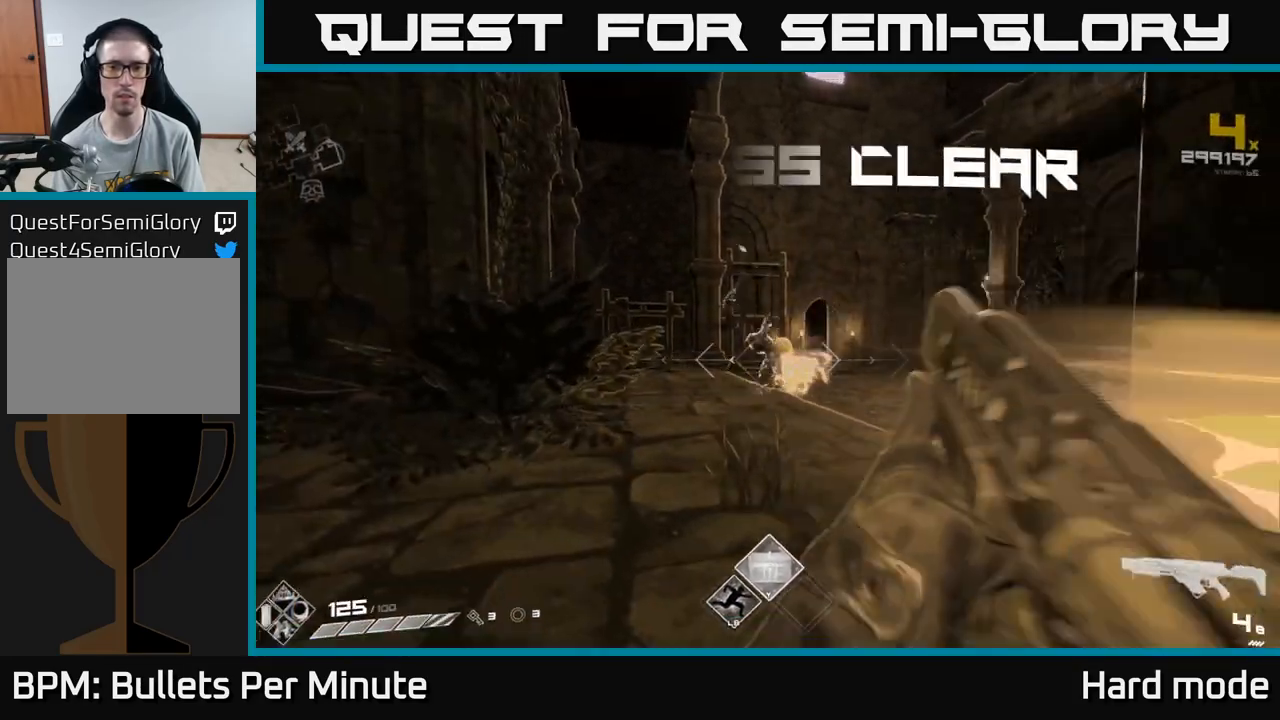
{"buttons": ["R1"], "left_stick": "up", "right_stick": "center", "events": [[50, "R2", "down"], [133, "R2", "up"], [150, "left_stick", "up-left"], [250, "left_stick", "up"], [400, "R1", "down"]]}
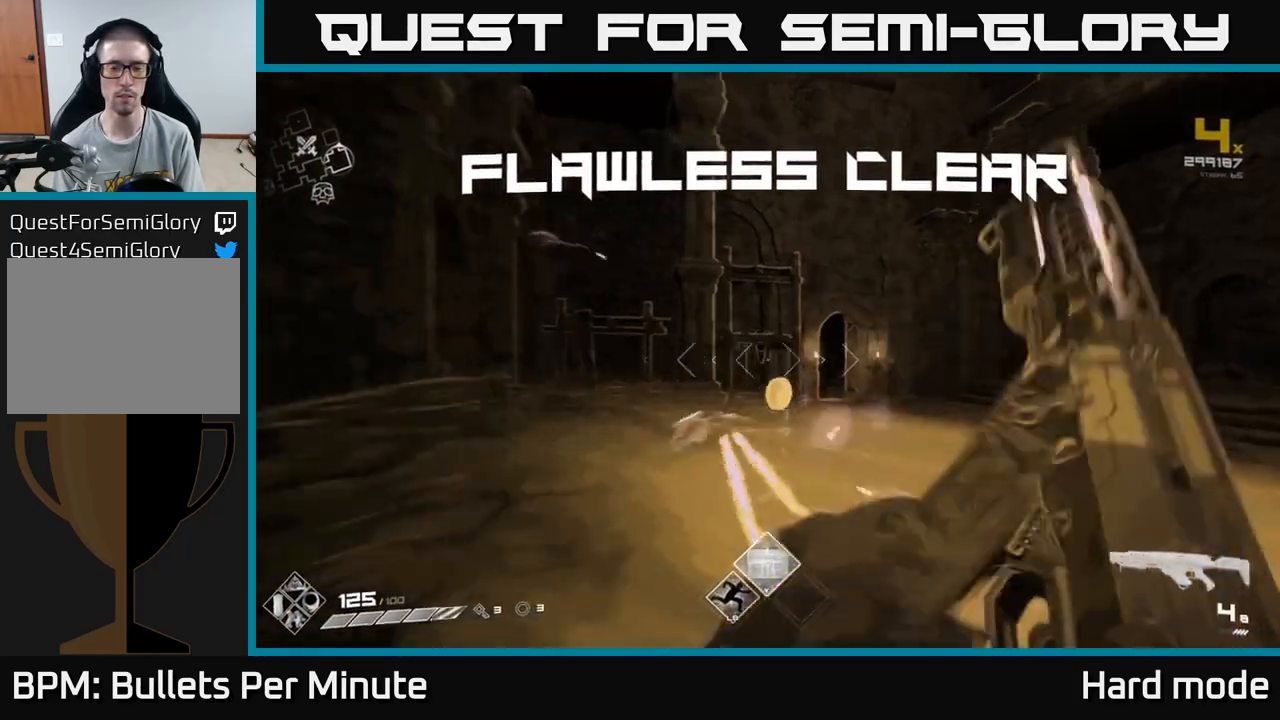
{"buttons": [], "left_stick": "down-left", "right_stick": "right", "events": [[33, "R1", "up"], [217, "R1", "down"], [283, "left_stick", "up-left"], [300, "right_stick", "right"], [333, "R1", "up"], [467, "left_stick", "down-left"]]}
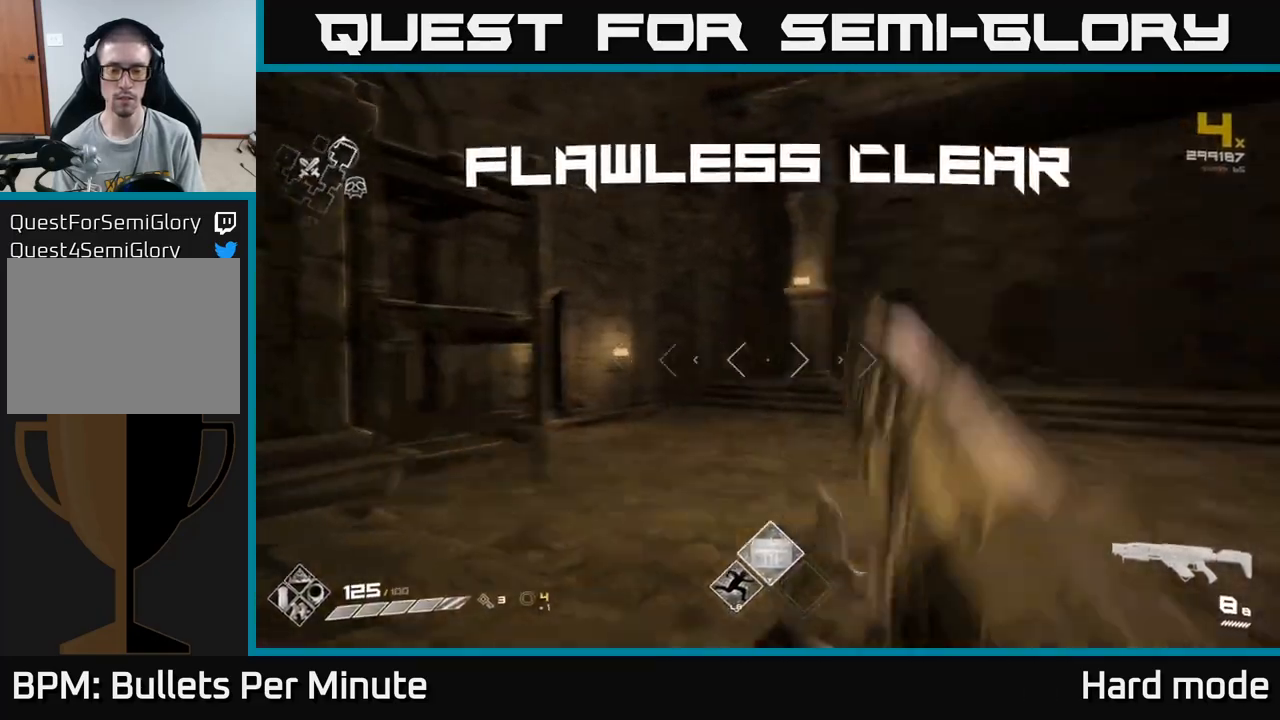
{"buttons": [], "left_stick": "up", "right_stick": "center", "events": [[33, "left_stick", "down"], [150, "left_stick", "right"], [200, "left_stick", "up-right"], [300, "left_stick", "up"], [350, "right_stick", "center"]]}
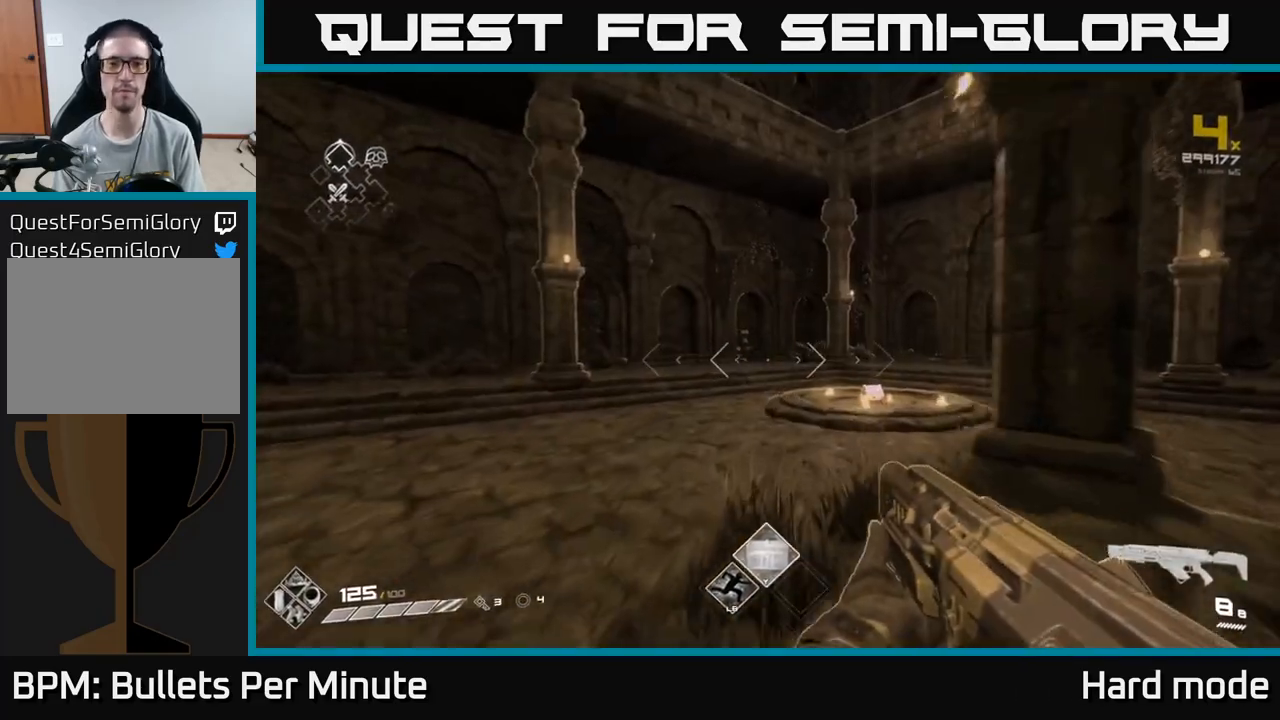
{"buttons": [], "left_stick": "up", "right_stick": "center", "events": [[133, "right_stick", "down-right"], [267, "right_stick", "center"]]}
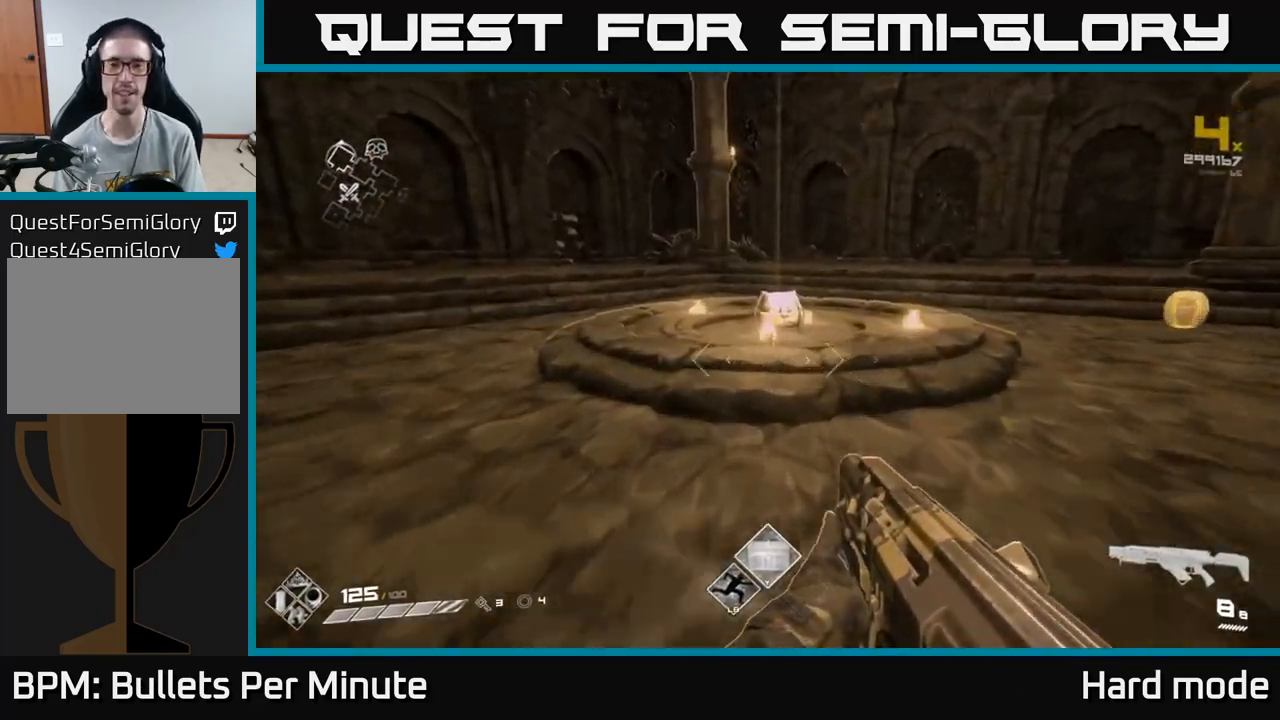
{"buttons": [], "left_stick": "down-right", "right_stick": "center", "events": [[133, "right_stick", "down"], [233, "right_stick", "center"], [333, "left_stick", "center"], [350, "X", "down"], [450, "X", "up"], [467, "left_stick", "down-right"]]}
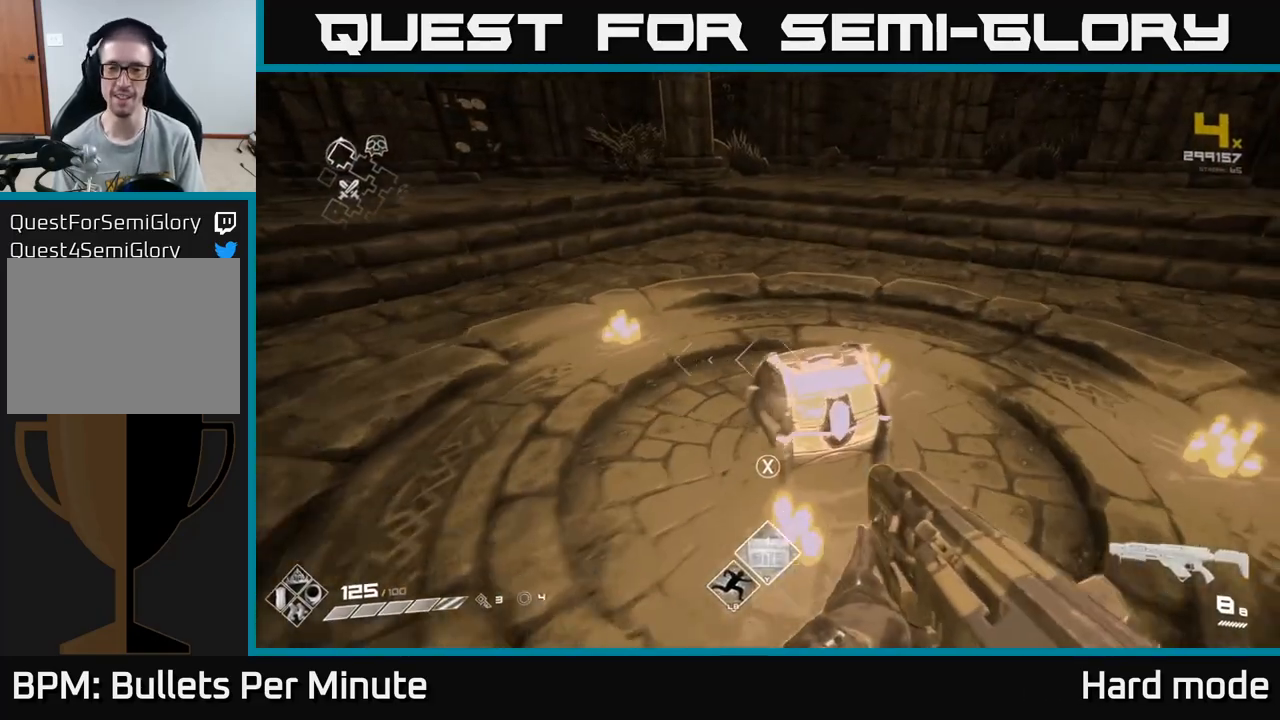
{"buttons": [], "left_stick": "center", "right_stick": "center", "events": [[17, "left_stick", "up-right"], [67, "X", "down"], [100, "left_stick", "center"], [133, "X", "up"], [250, "X", "down"], [317, "X", "up"]]}
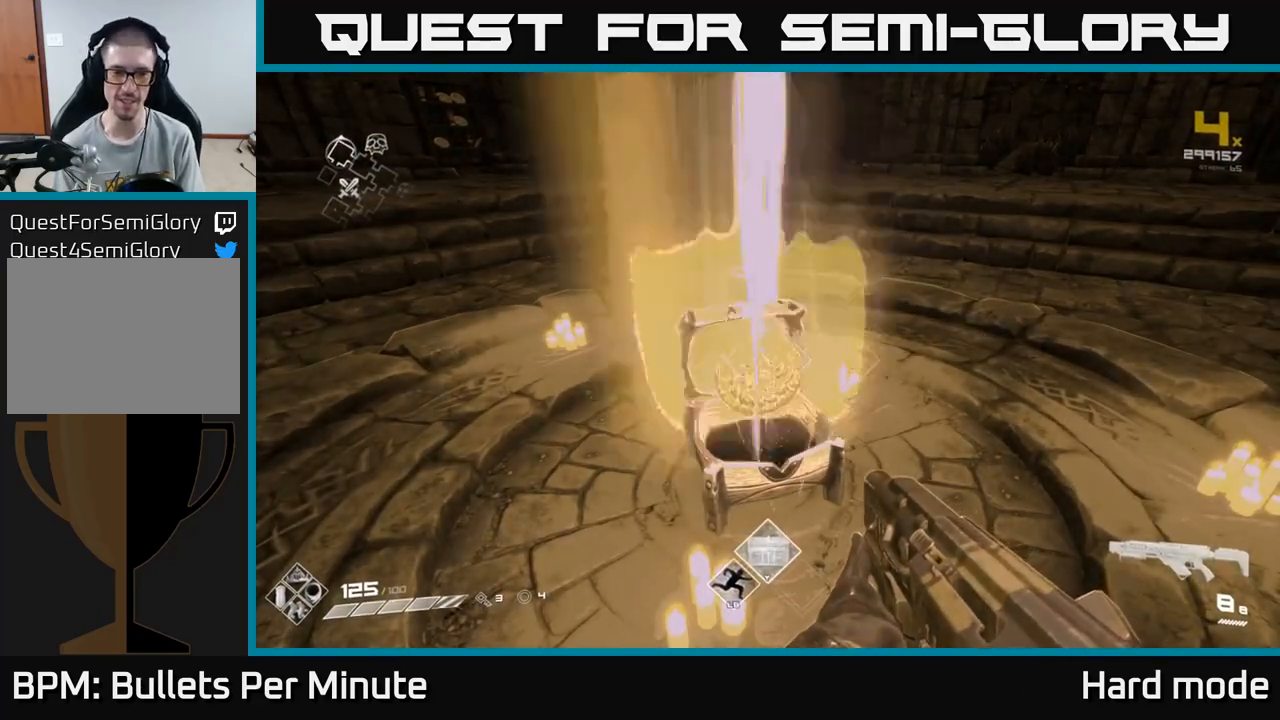
{"buttons": [], "left_stick": "up", "right_stick": "center", "events": [[400, "left_stick", "up"]]}
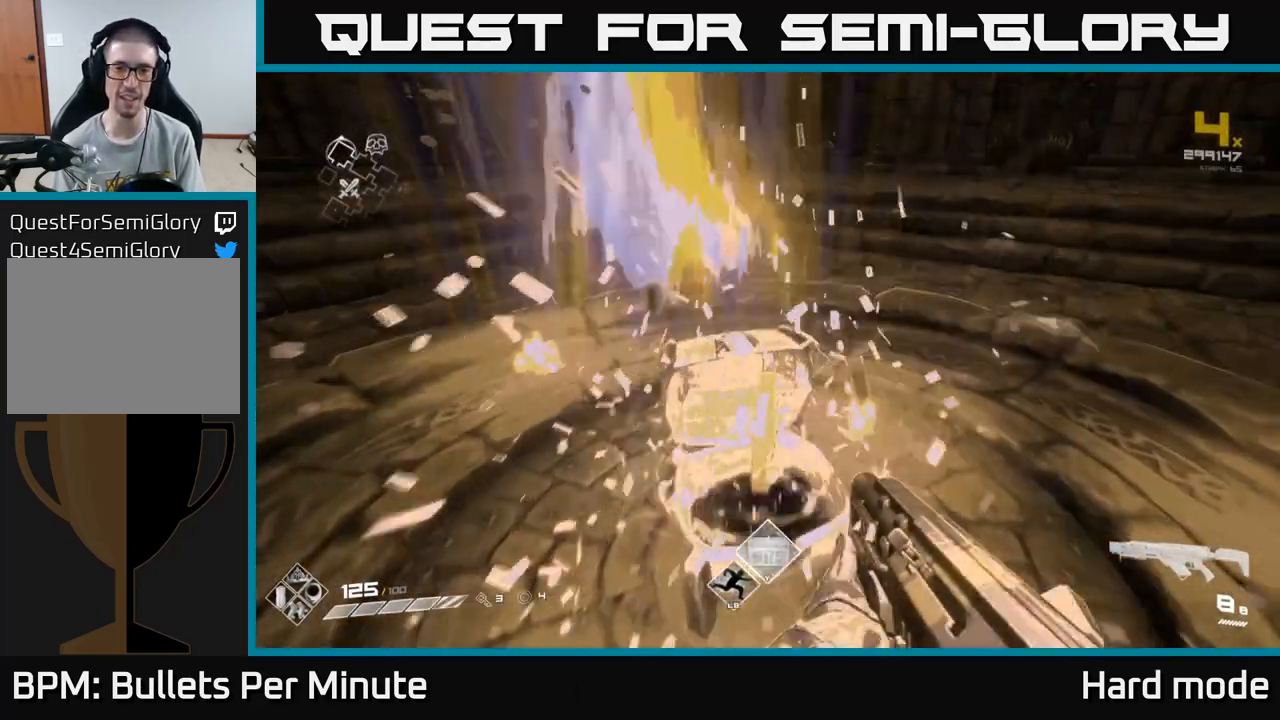
{"buttons": [], "left_stick": "down-right", "right_stick": "right", "events": [[33, "left_stick", "center"], [233, "left_stick", "up"], [333, "right_stick", "right"], [450, "left_stick", "down-right"]]}
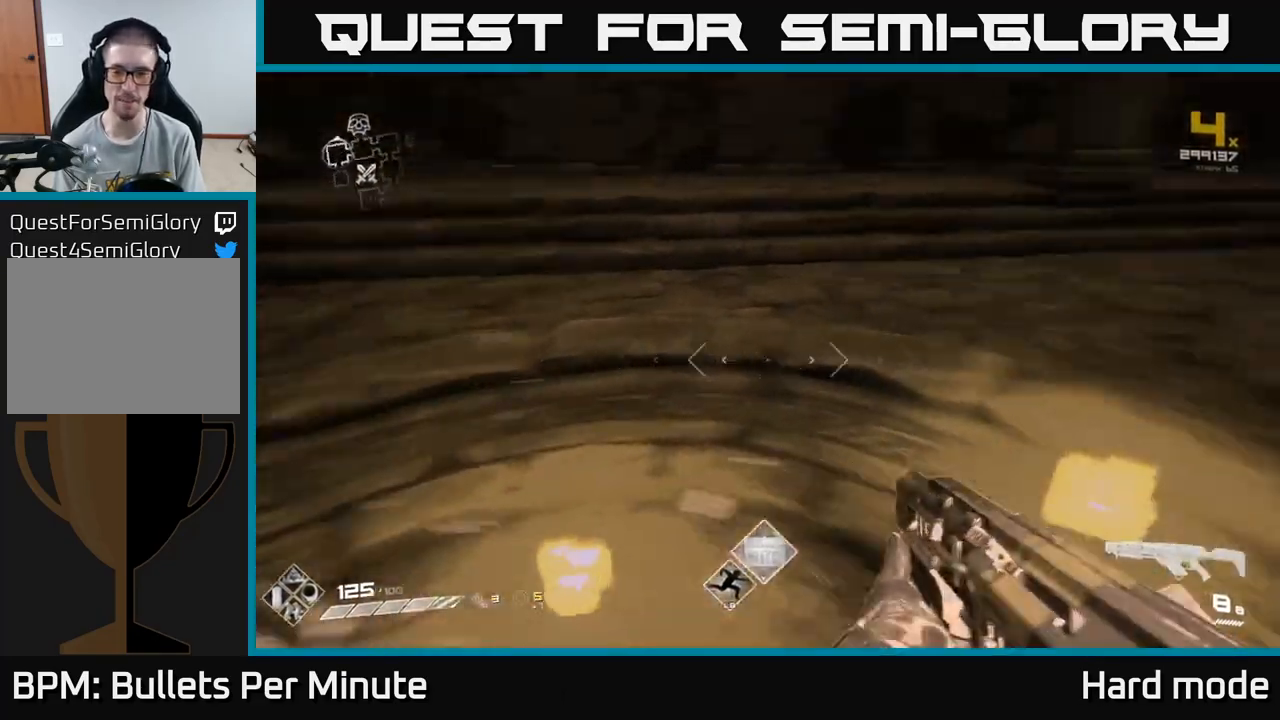
{"buttons": [], "left_stick": "left", "right_stick": "left", "events": [[117, "left_stick", "right"], [250, "left_stick", "up-right"], [250, "right_stick", "center"], [417, "left_stick", "up-left"], [433, "right_stick", "left"], [483, "left_stick", "left"]]}